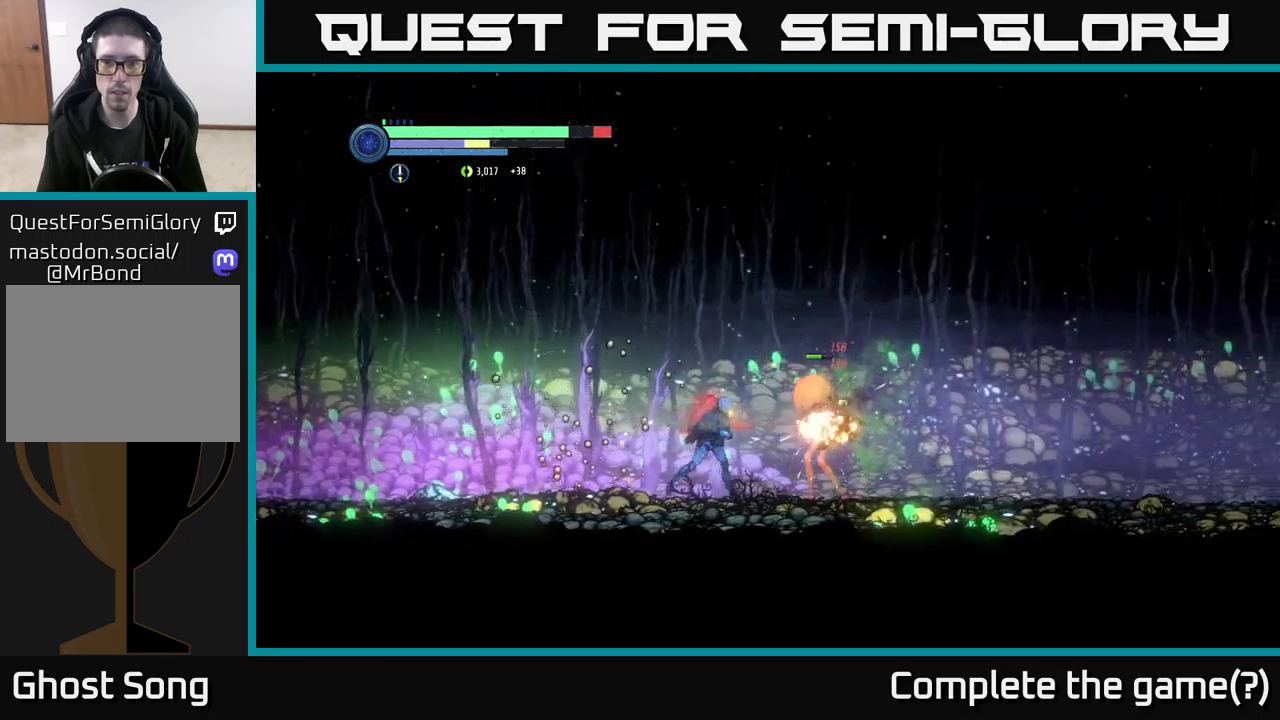
Gameplay with a controller (Xbox layout); each line is a JSON object with the inputs held at the frame after it. "events" lists button and stick changes between this image and that frame as [ms after this image, input, new state], when the widget could be followed in between.
{"buttons": ["R1", "R2"], "left_stick": "left", "right_stick": "center", "events": [[33, "B", "down"], [100, "B", "up"], [100, "left_stick", "center"], [400, "left_stick", "left"], [467, "R2", "down"], [500, "R1", "down"]]}
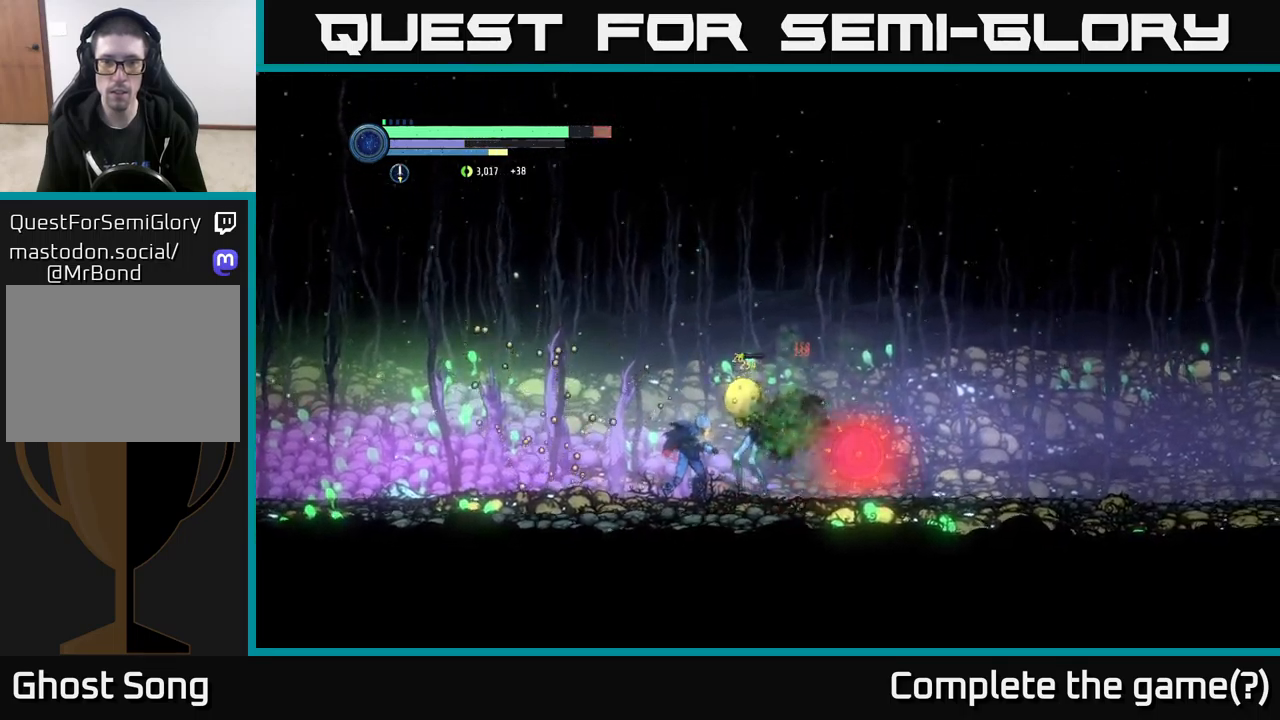
{"buttons": ["A", "R2"], "left_stick": "left", "right_stick": "center", "events": [[283, "A", "down"], [500, "R1", "up"]]}
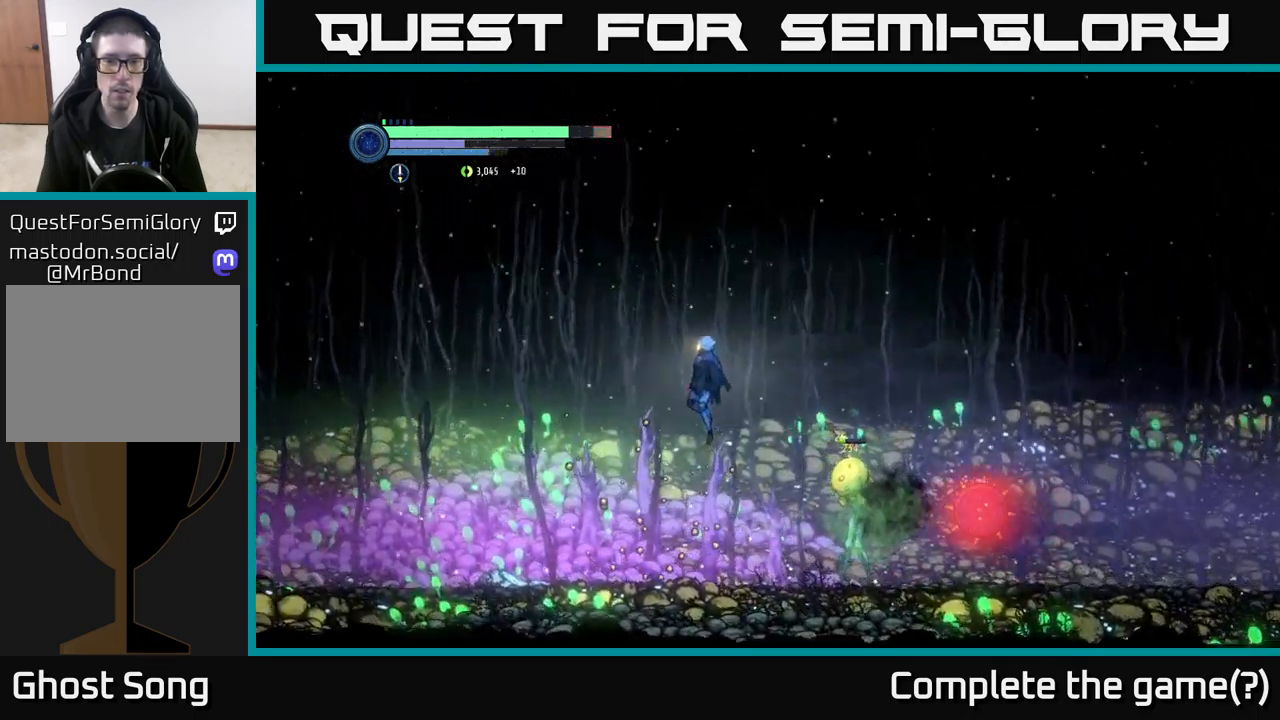
{"buttons": [], "left_stick": "left", "right_stick": "center", "events": [[83, "A", "up"], [283, "R2", "up"]]}
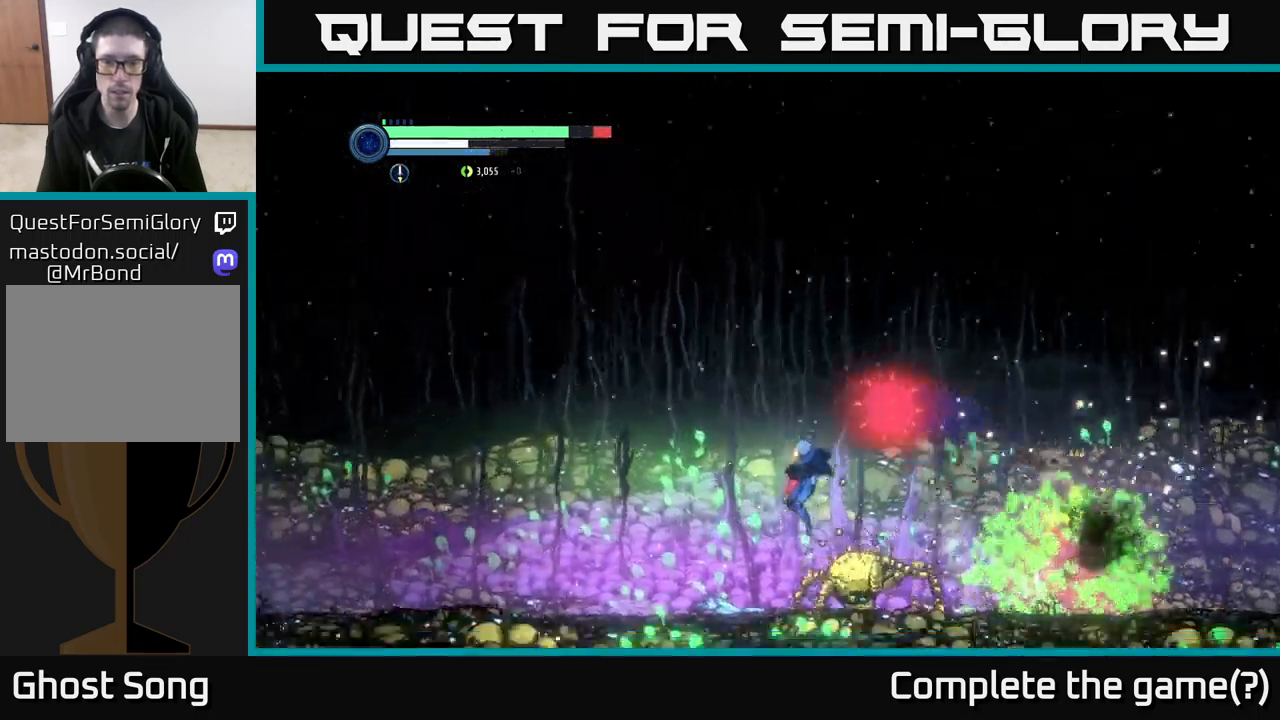
{"buttons": ["R2"], "left_stick": "left", "right_stick": "center", "events": [[100, "R2", "down"]]}
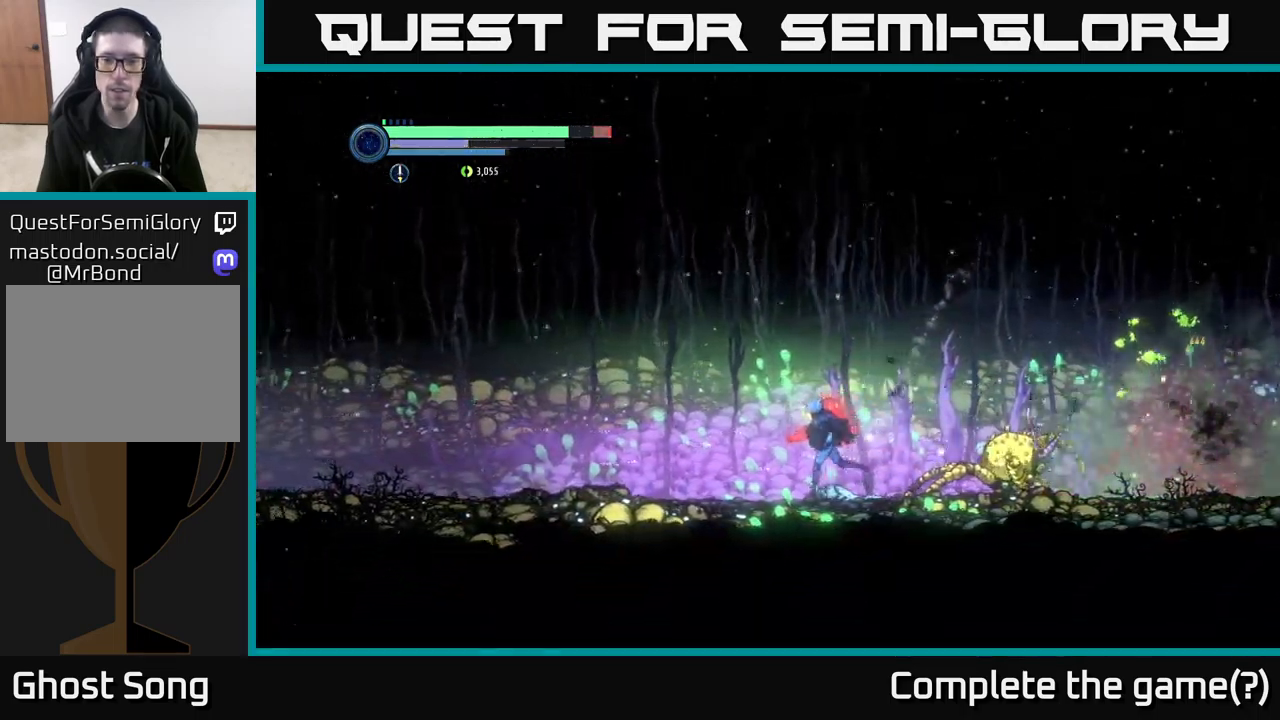
{"buttons": [], "left_stick": "center", "right_stick": "center", "events": [[167, "R2", "up"], [200, "left_stick", "right"], [267, "B", "down"], [350, "B", "up"], [350, "left_stick", "center"]]}
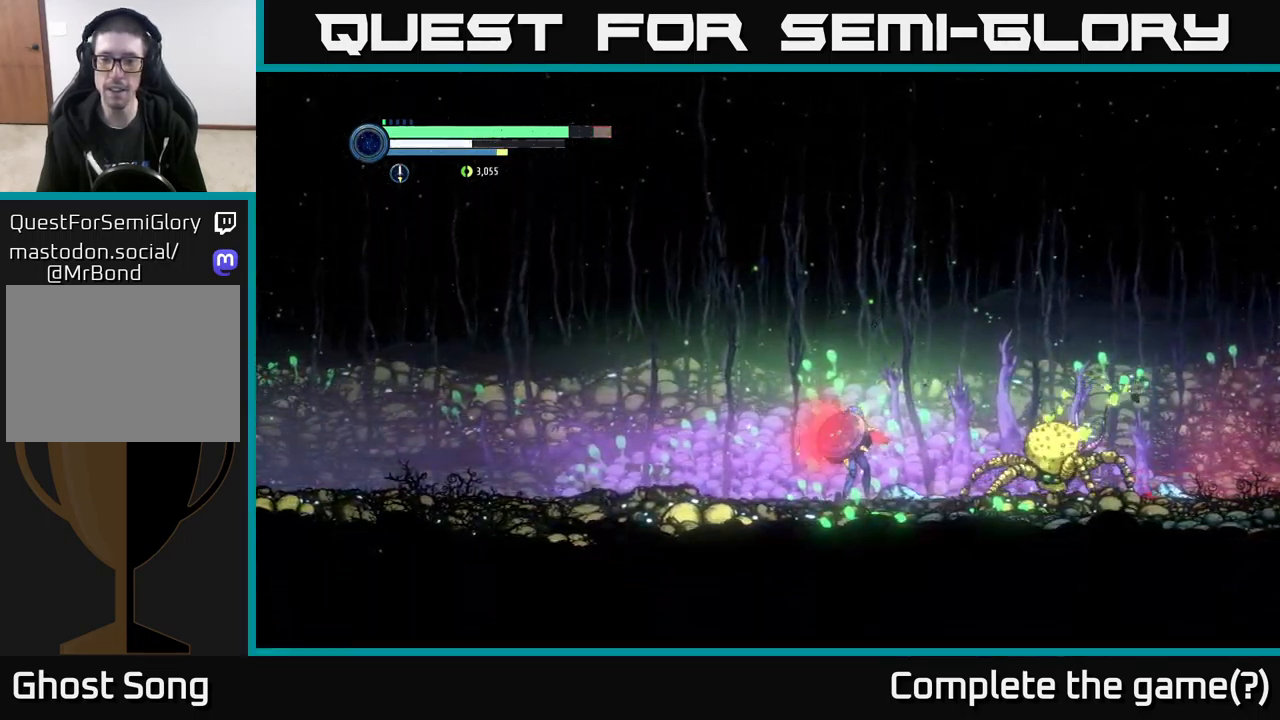
{"buttons": ["X"], "left_stick": "center", "right_stick": "center", "events": [[117, "X", "down"], [200, "X", "up"], [283, "X", "down"], [367, "X", "up"], [467, "X", "down"]]}
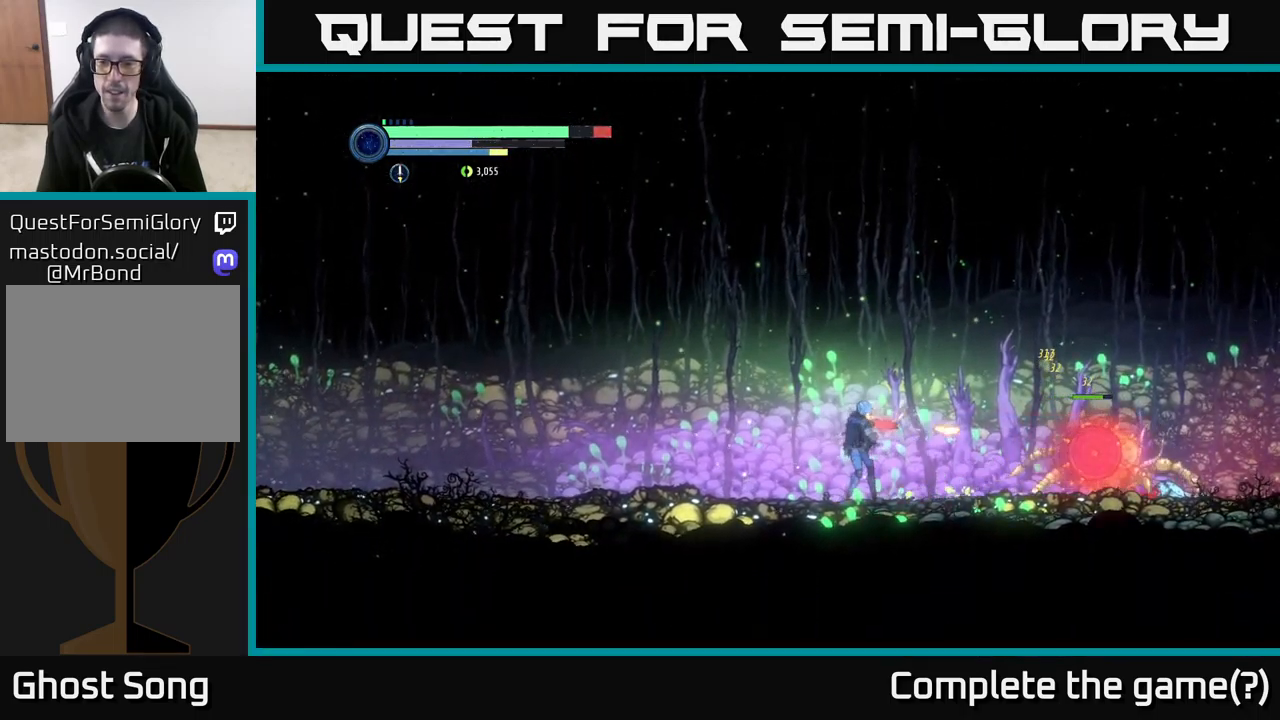
{"buttons": [], "left_stick": "right", "right_stick": "center", "events": [[67, "X", "up"], [150, "X", "down"], [250, "X", "up"], [333, "X", "down"], [433, "X", "up"], [450, "left_stick", "right"]]}
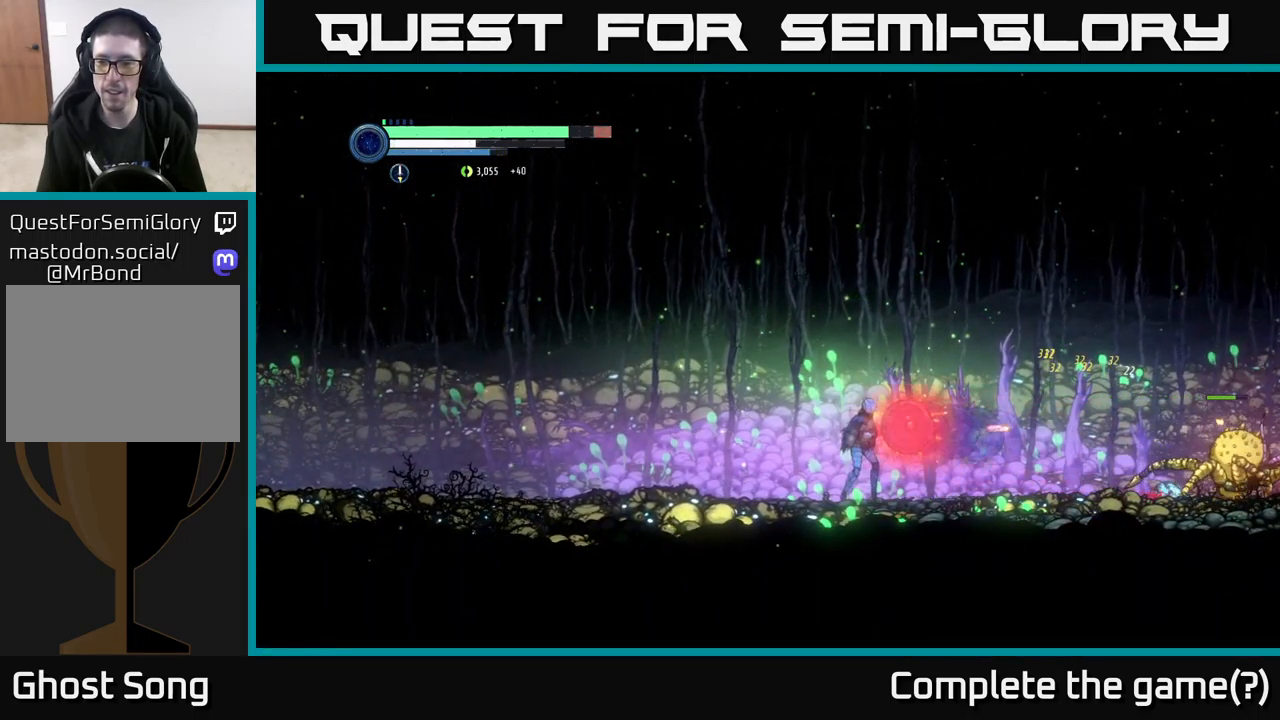
{"buttons": [], "left_stick": "right", "right_stick": "center", "events": []}
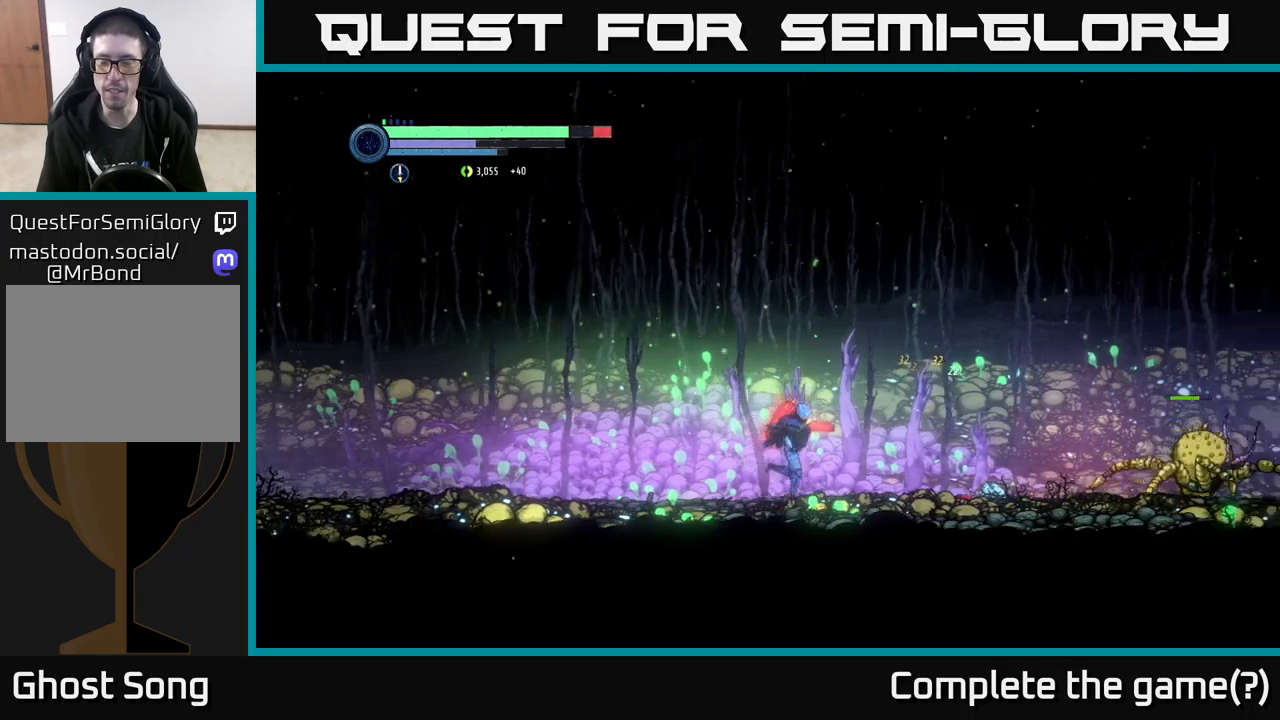
{"buttons": ["R2"], "left_stick": "right", "right_stick": "center", "events": [[500, "R2", "down"]]}
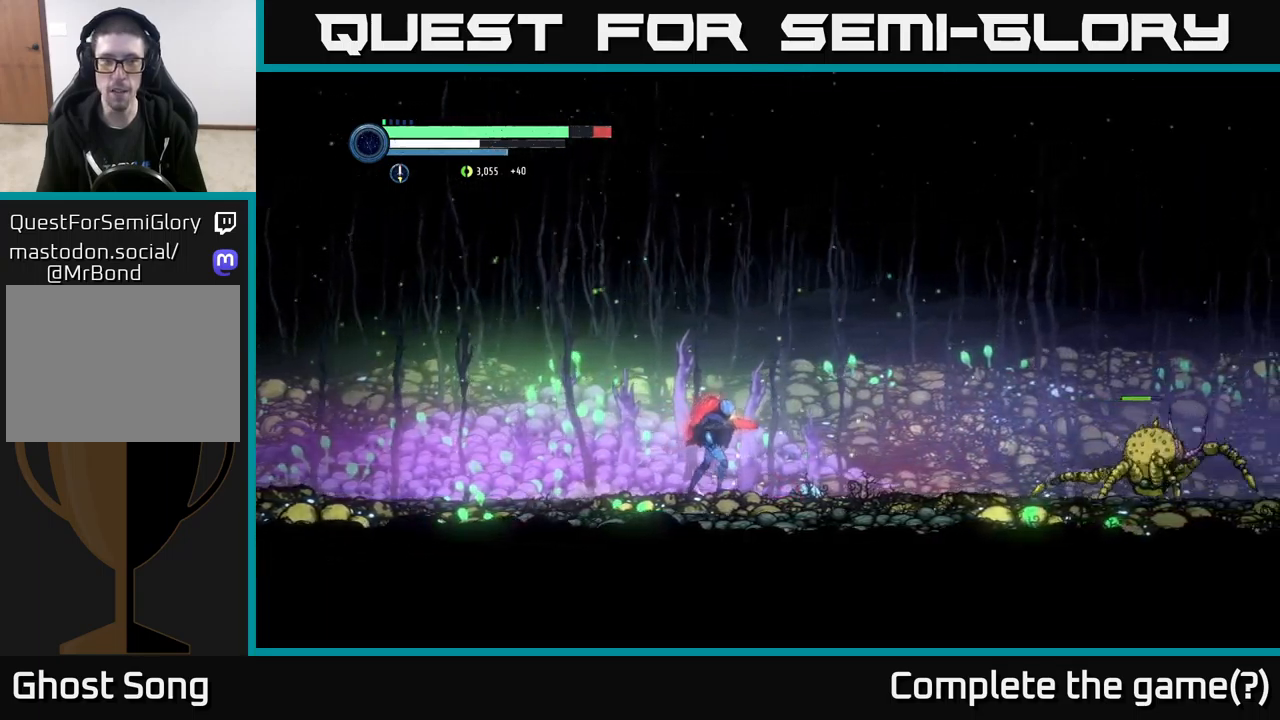
{"buttons": ["L2"], "left_stick": "right", "right_stick": "center", "events": [[134, "R1", "down"], [367, "R1", "up"], [384, "R2", "up"], [450, "L2", "down"]]}
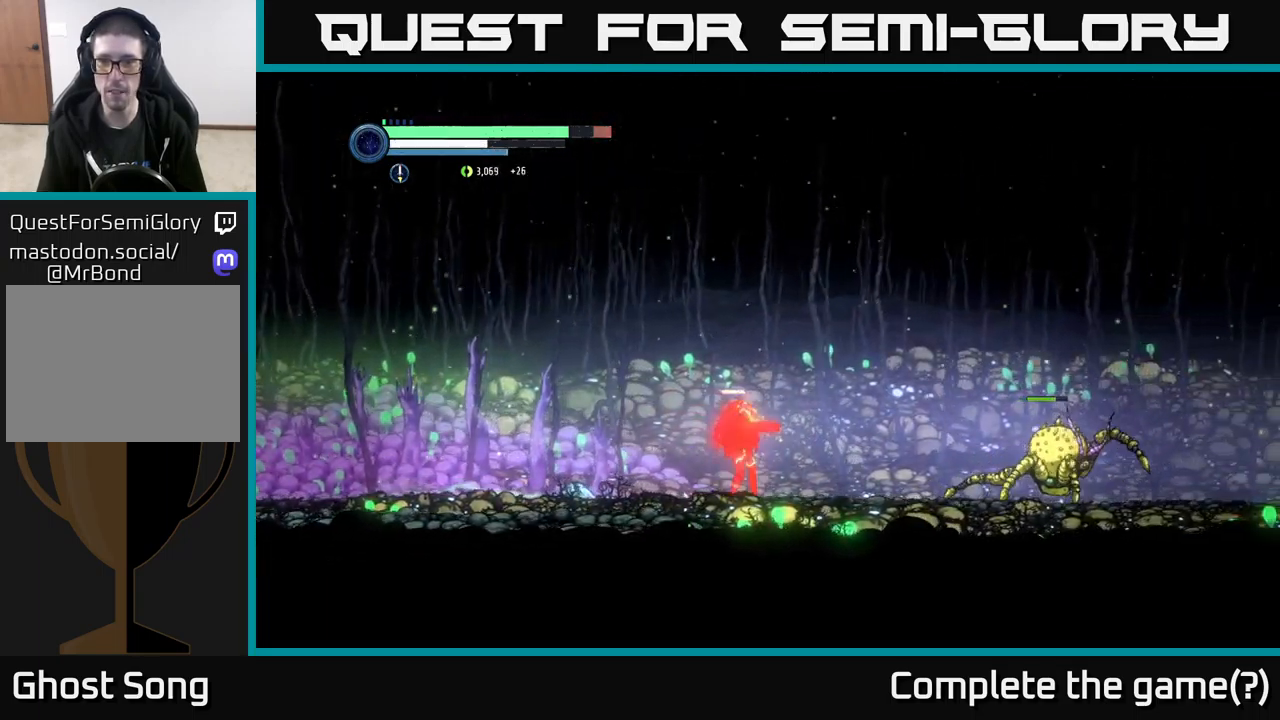
{"buttons": ["Y", "L2"], "left_stick": "right", "right_stick": "center", "events": [[50, "Y", "down"], [134, "Y", "up"], [384, "Y", "down"]]}
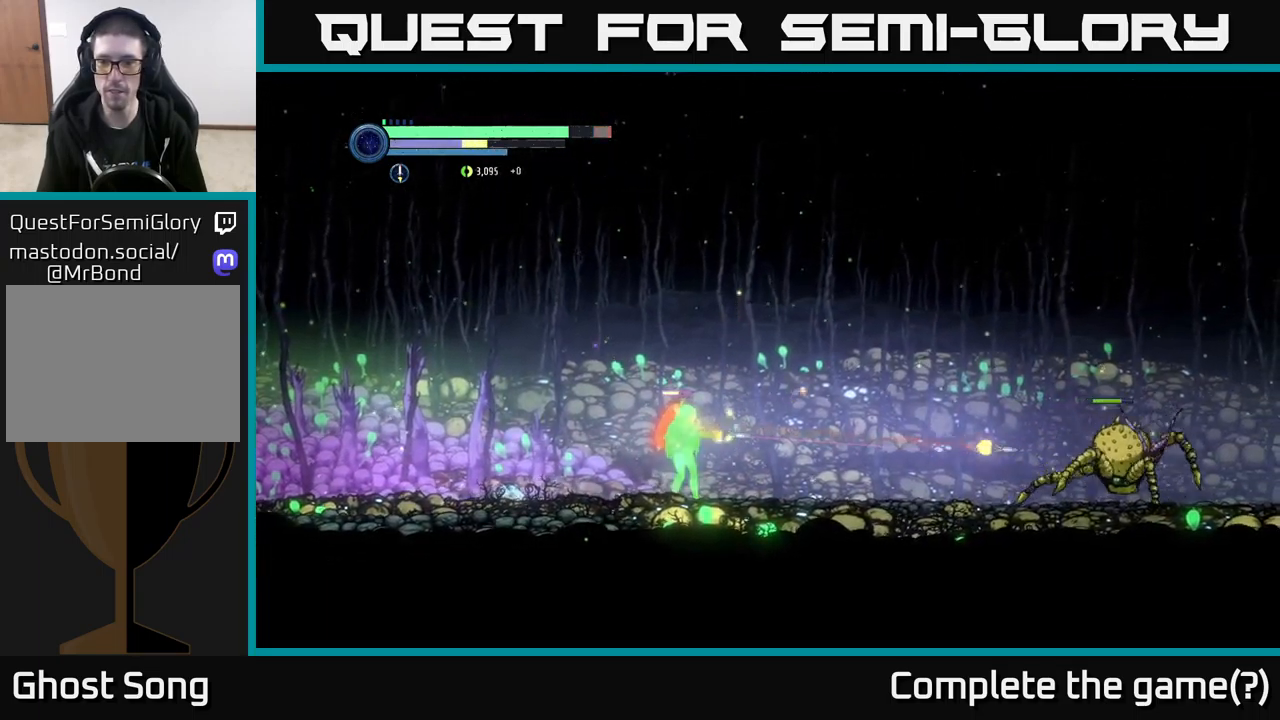
{"buttons": ["L2"], "left_stick": "right", "right_stick": "center", "events": [[34, "Y", "up"], [234, "Y", "down"], [400, "Y", "up"]]}
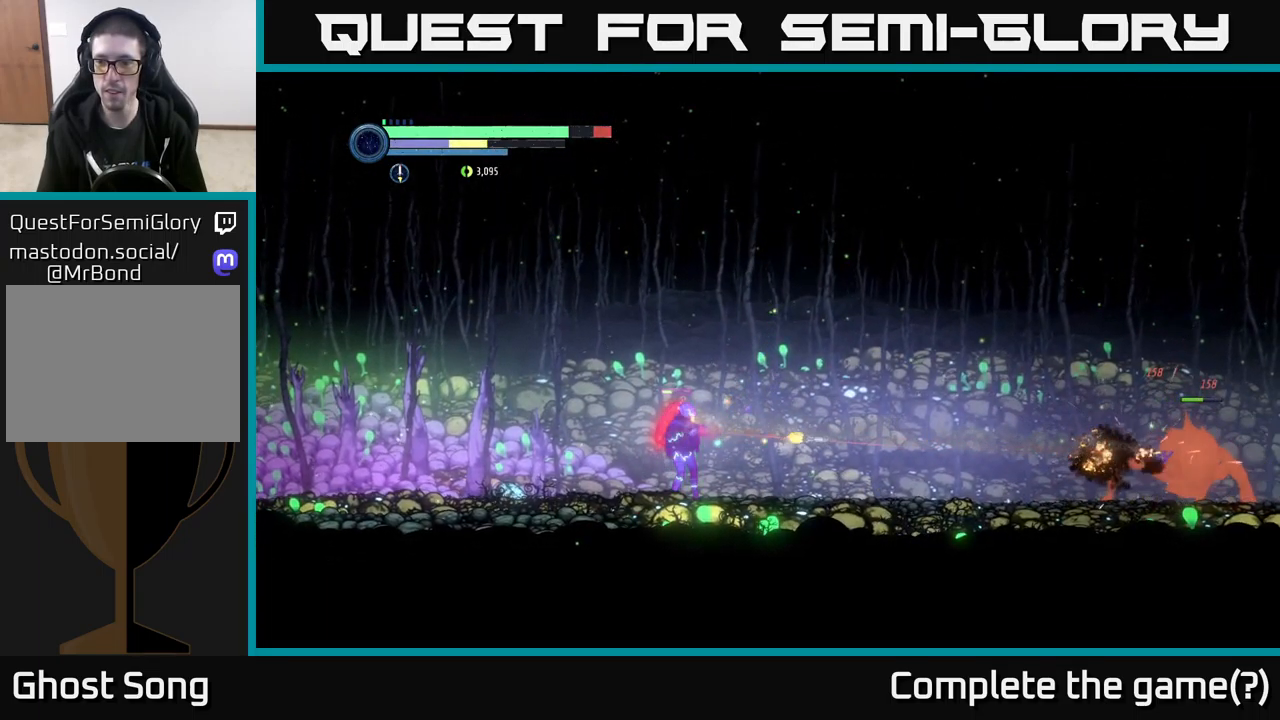
{"buttons": [], "left_stick": "right", "right_stick": "center", "events": [[100, "Y", "down"], [250, "Y", "up"], [500, "L2", "up"]]}
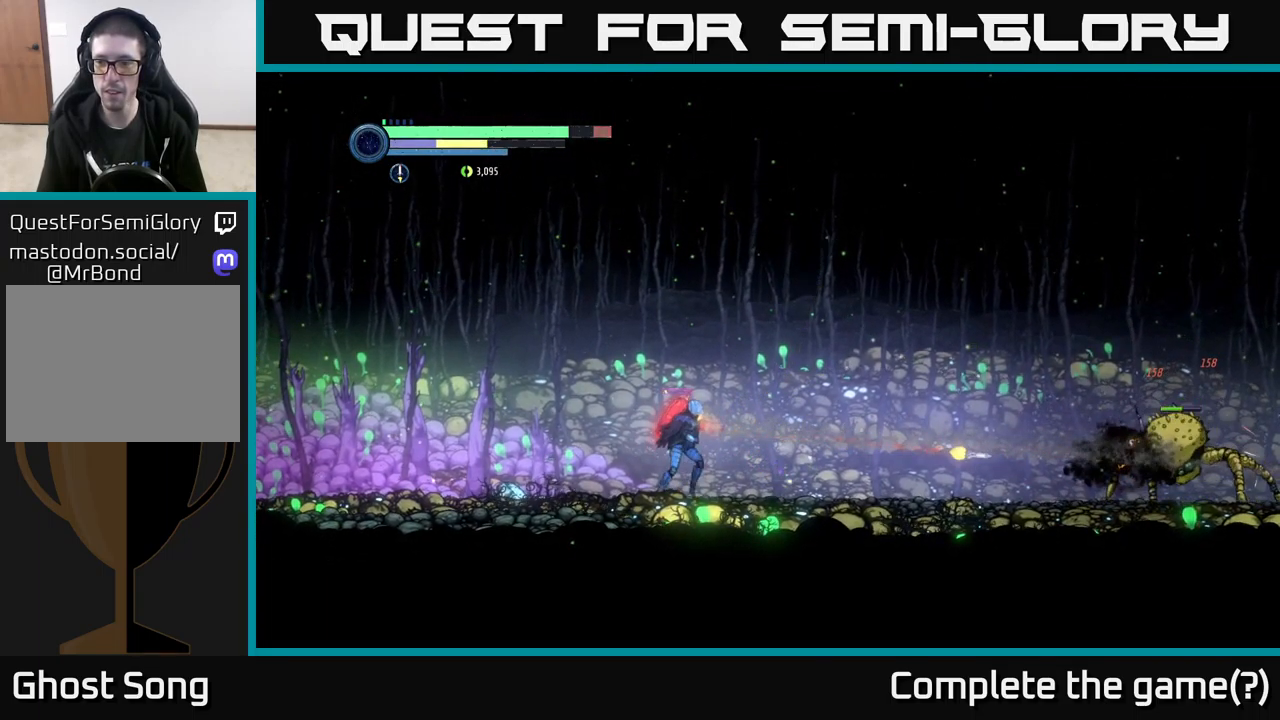
{"buttons": [], "left_stick": "right", "right_stick": "center", "events": [[217, "B", "down"], [300, "B", "up"]]}
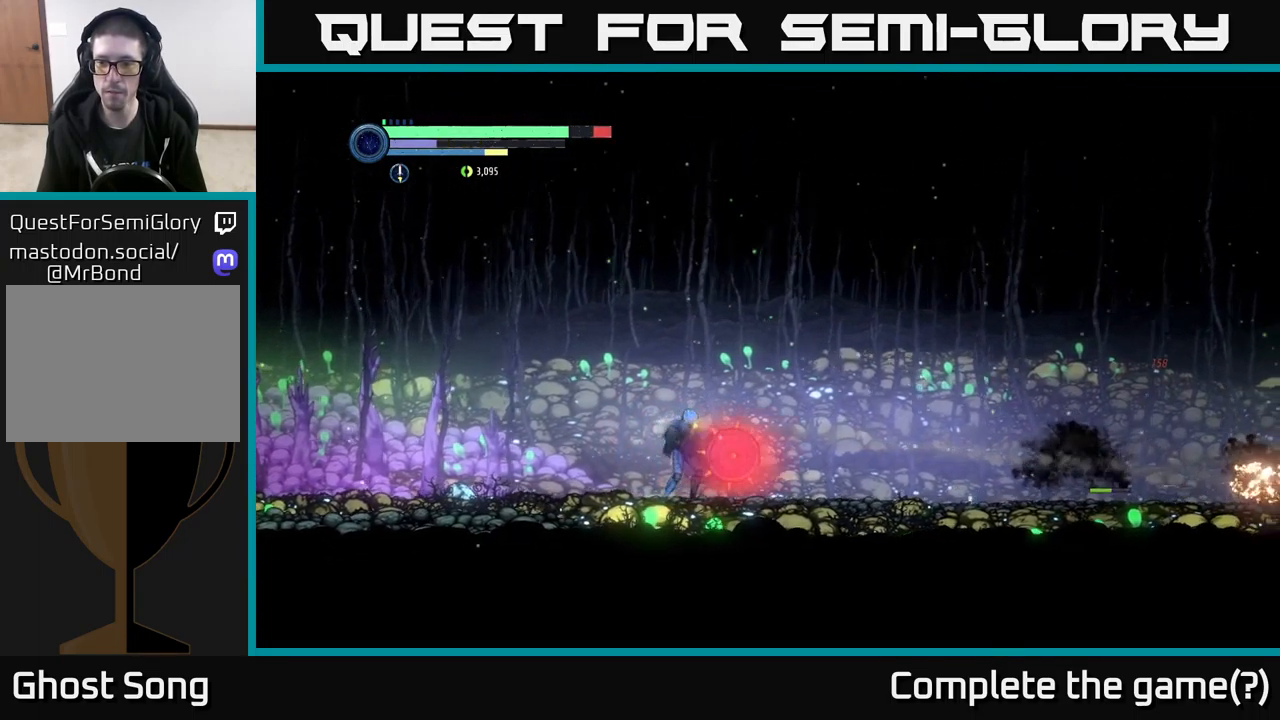
{"buttons": [], "left_stick": "center", "right_stick": "center", "events": [[284, "left_stick", "center"]]}
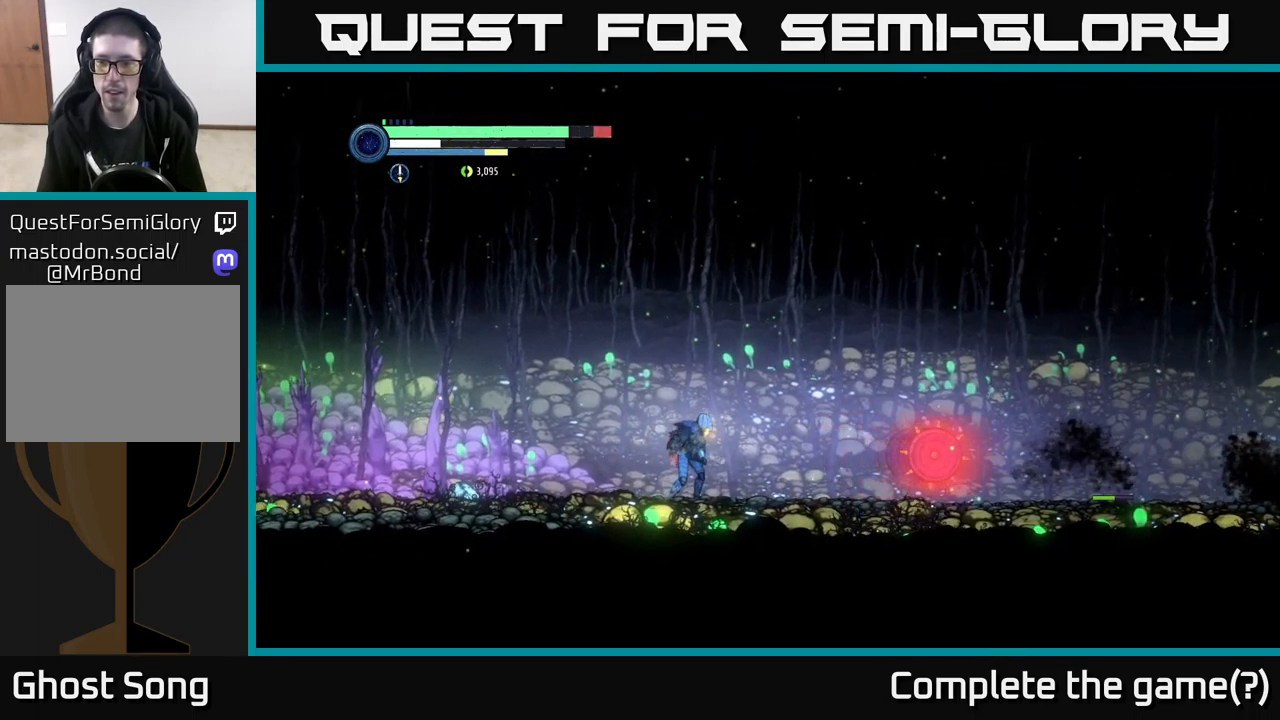
{"buttons": [], "left_stick": "right", "right_stick": "center", "events": [[184, "left_stick", "left"], [267, "left_stick", "center"], [317, "A", "down"], [384, "A", "up"], [384, "left_stick", "right"]]}
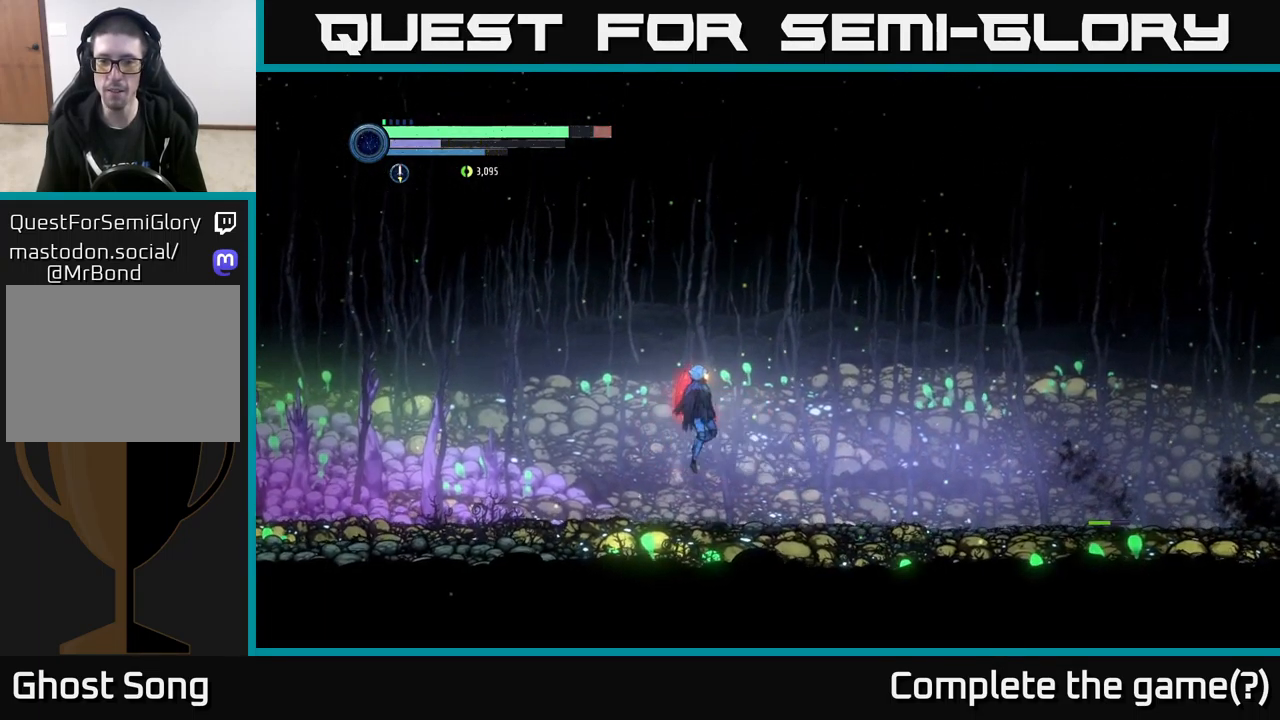
{"buttons": [], "left_stick": "center", "right_stick": "center", "events": [[234, "left_stick", "center"]]}
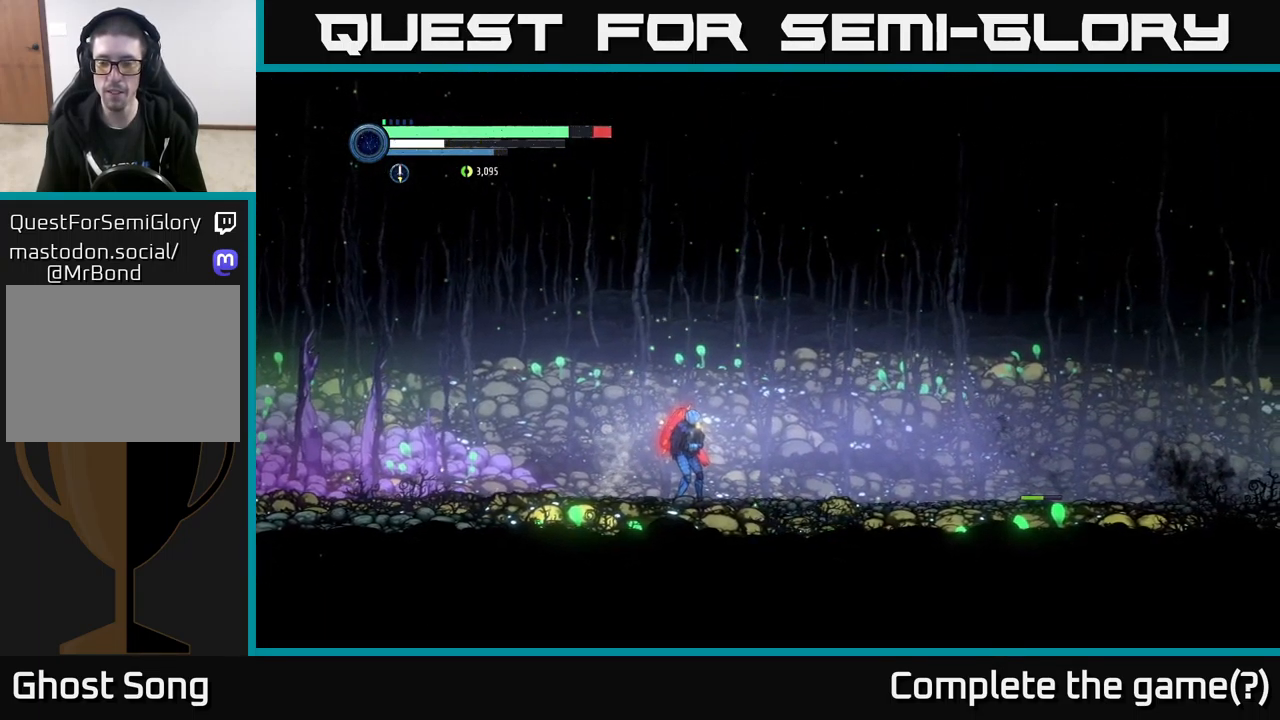
{"buttons": [], "left_stick": "left", "right_stick": "center", "events": [[50, "left_stick", "left"]]}
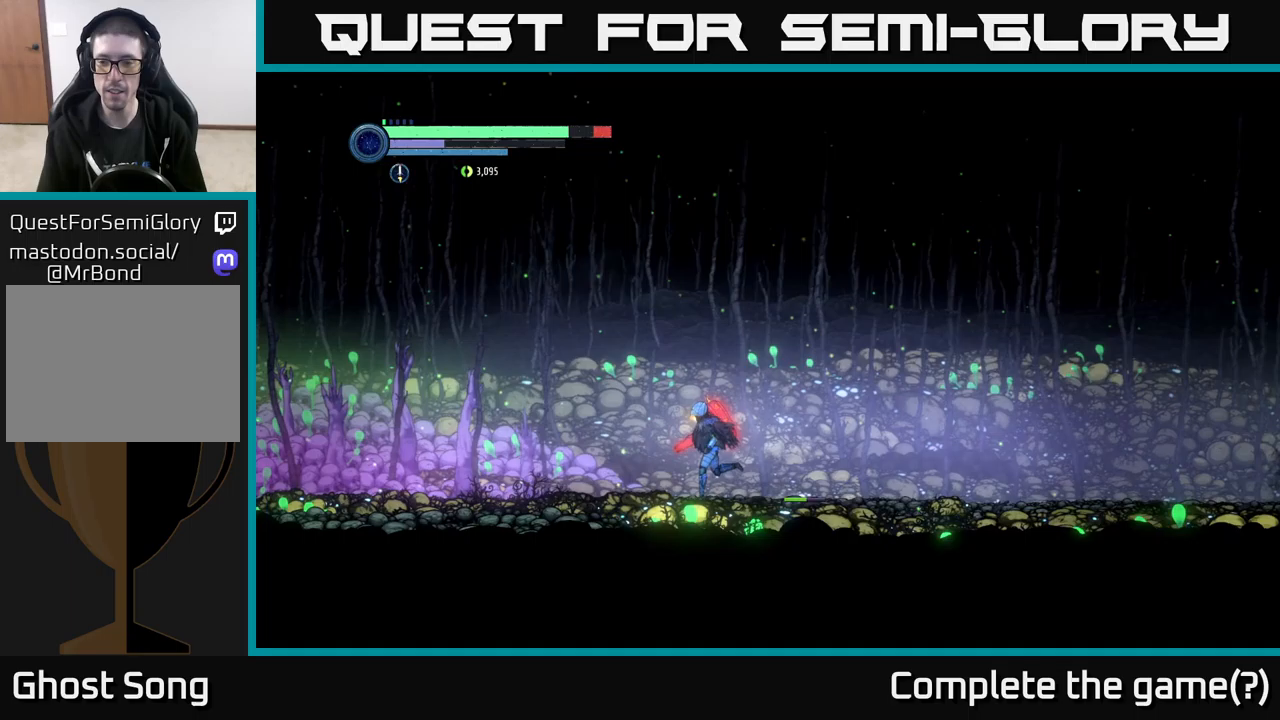
{"buttons": [], "left_stick": "left", "right_stick": "center", "events": [[317, "left_stick", "center"], [367, "left_stick", "left"]]}
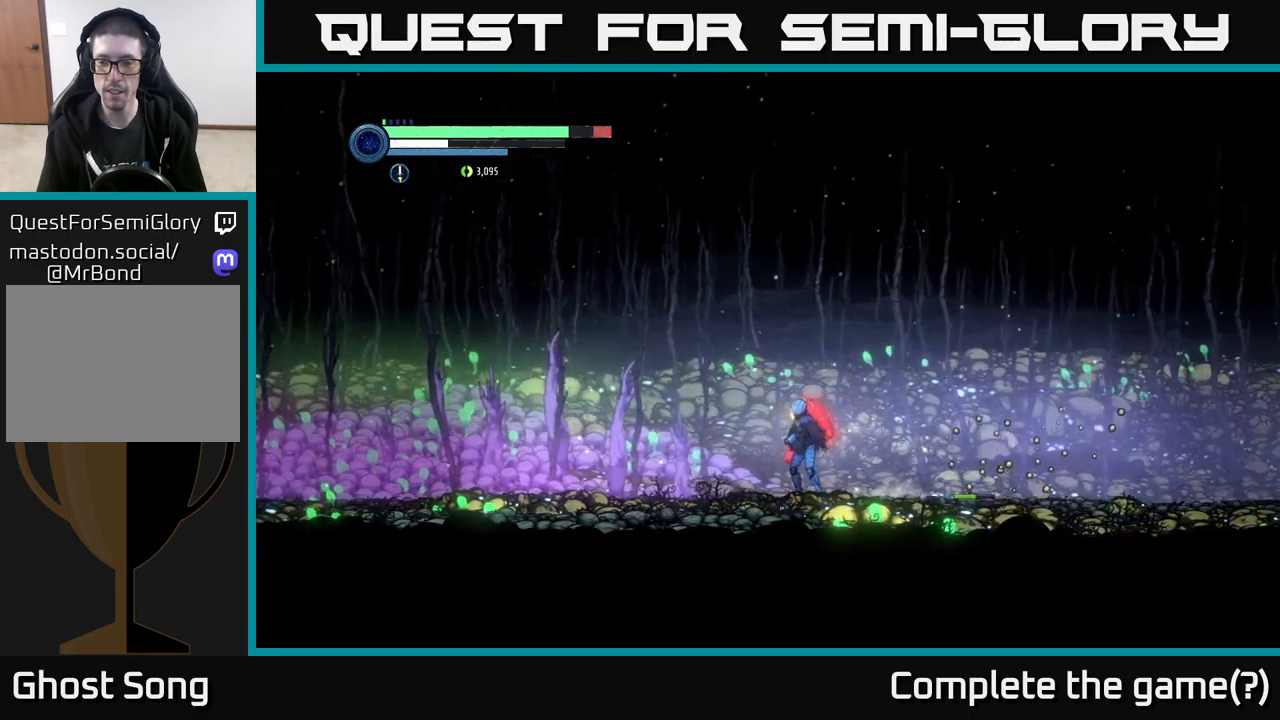
{"buttons": [], "left_stick": "center", "right_stick": "center", "events": [[250, "left_stick", "right"], [350, "B", "down"], [433, "B", "up"], [433, "left_stick", "center"]]}
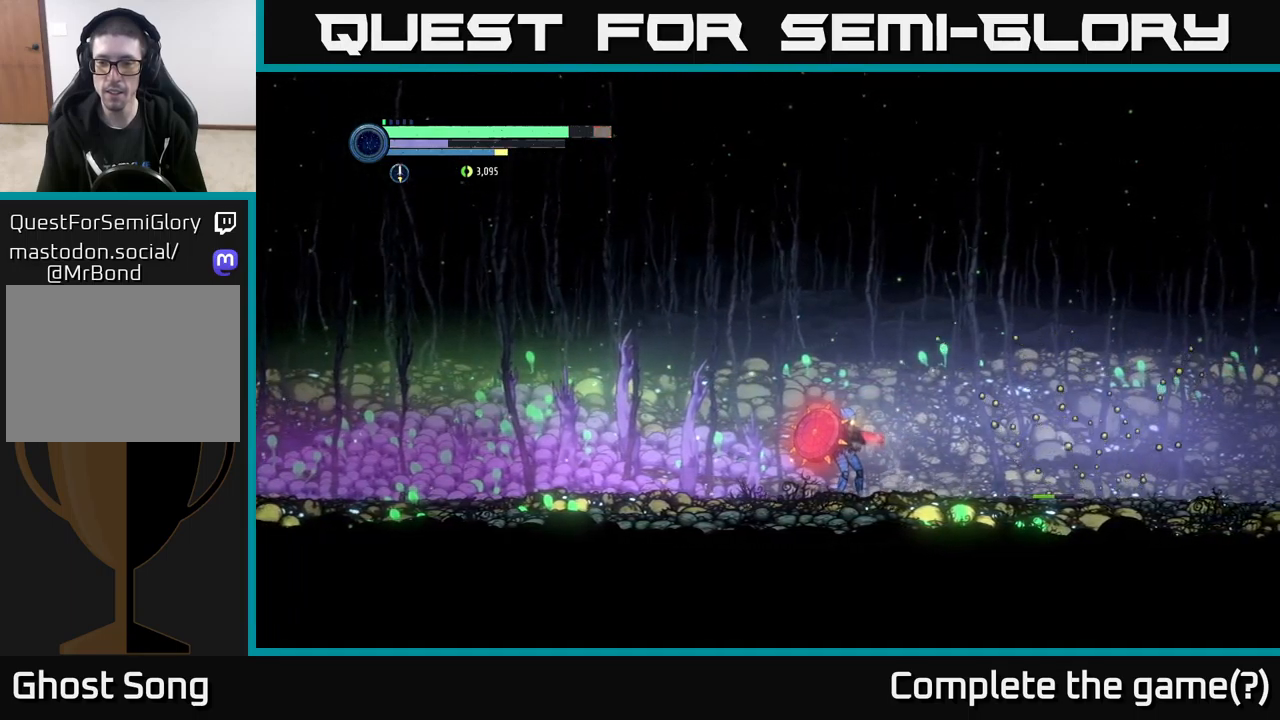
{"buttons": [], "left_stick": "center", "right_stick": "center", "events": []}
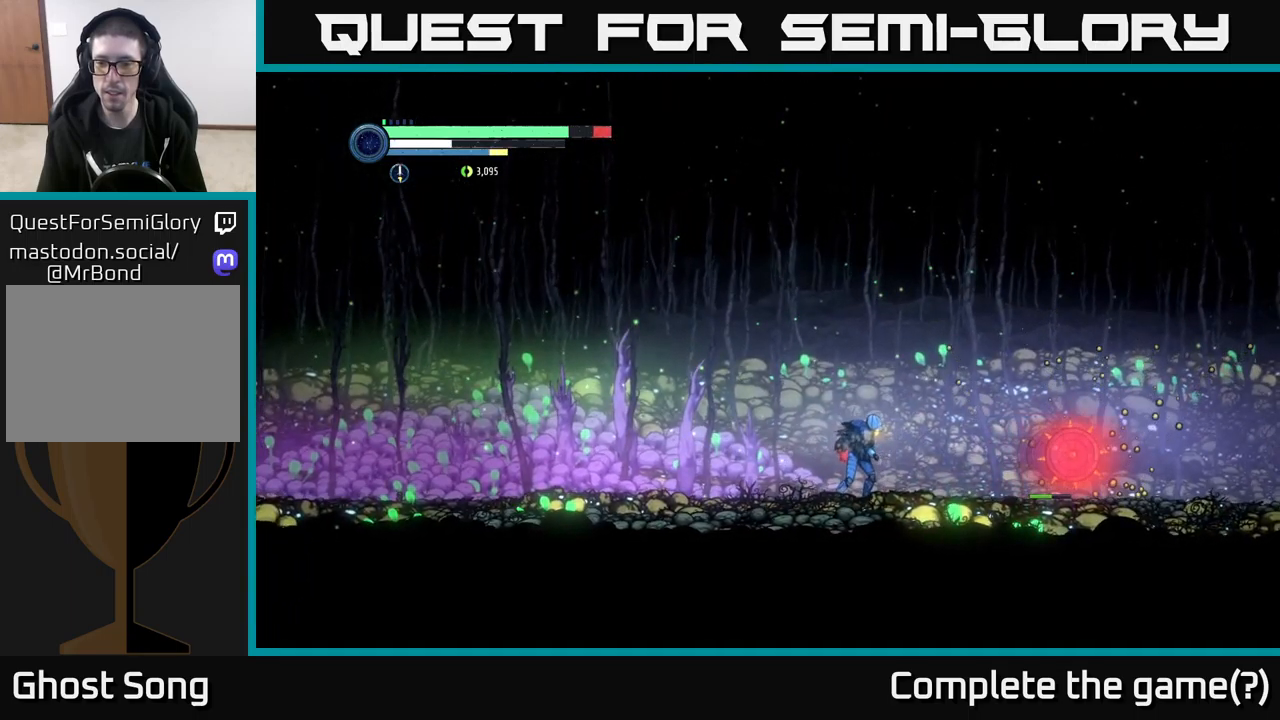
{"buttons": ["A"], "left_stick": "center", "right_stick": "center", "events": [[133, "A", "down"]]}
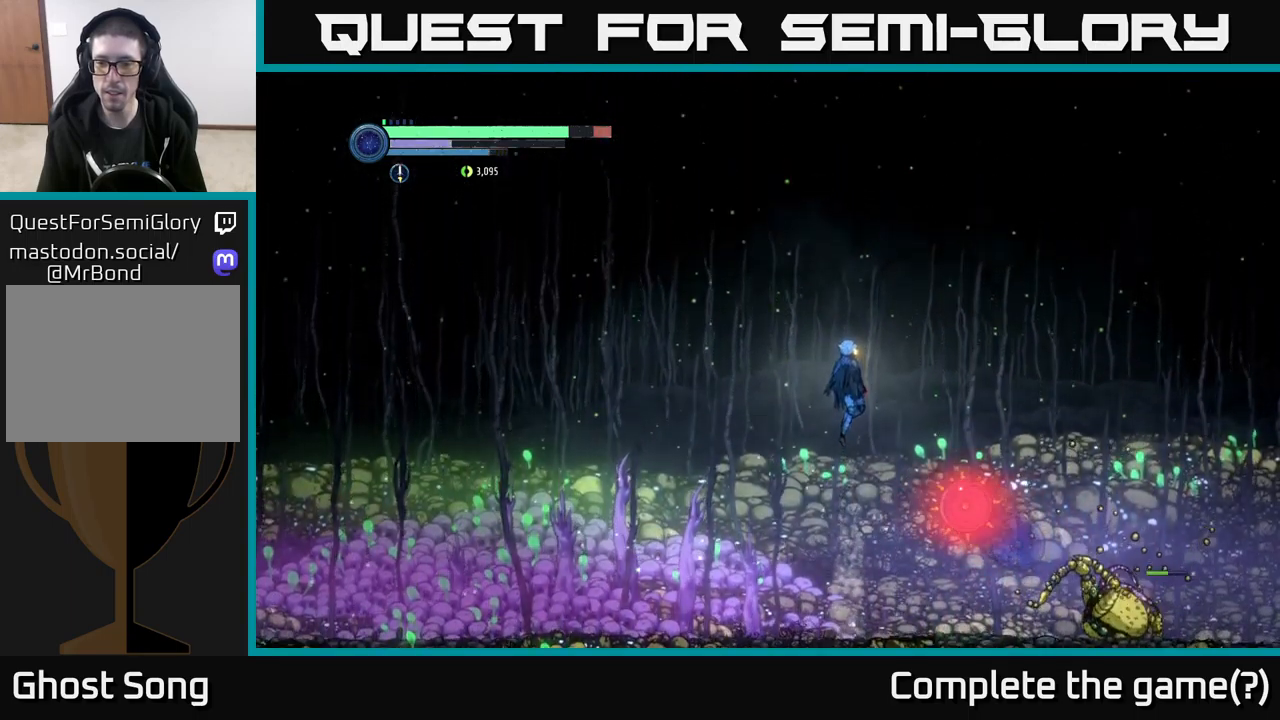
{"buttons": [], "left_stick": "center", "right_stick": "center", "events": [[383, "A", "up"]]}
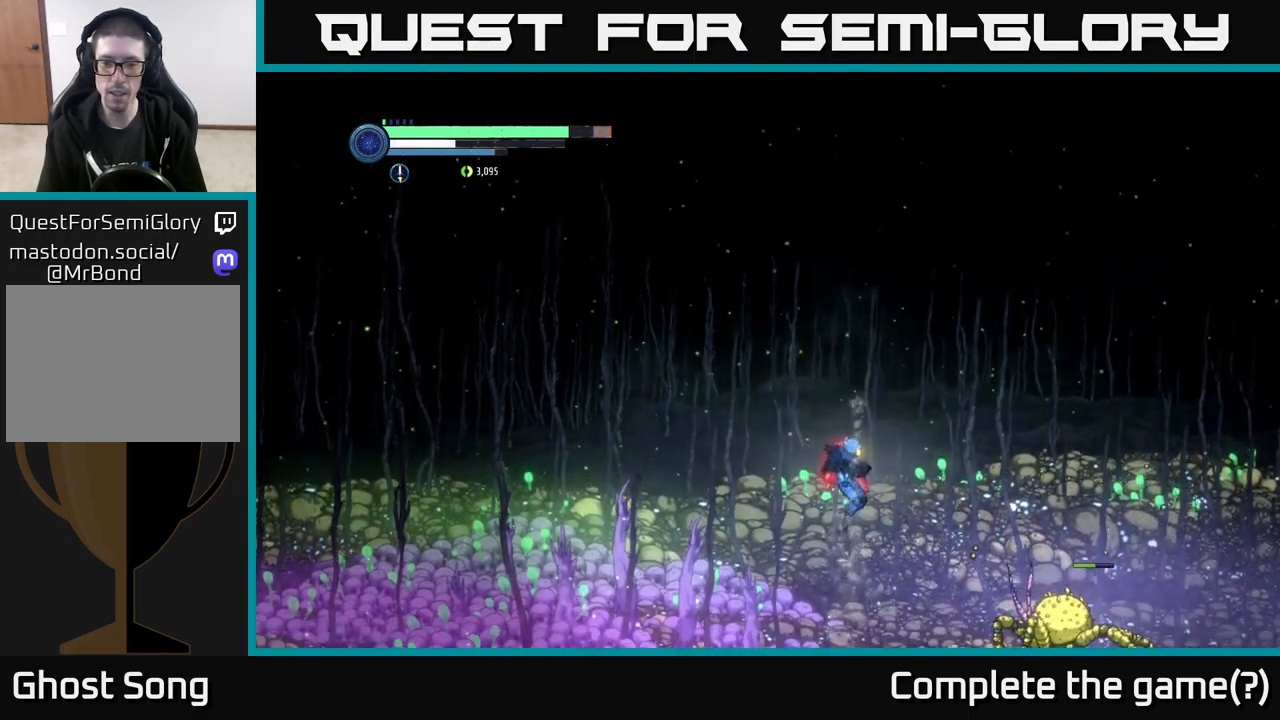
{"buttons": [], "left_stick": "center", "right_stick": "center", "events": [[100, "B", "down"], [200, "B", "up"]]}
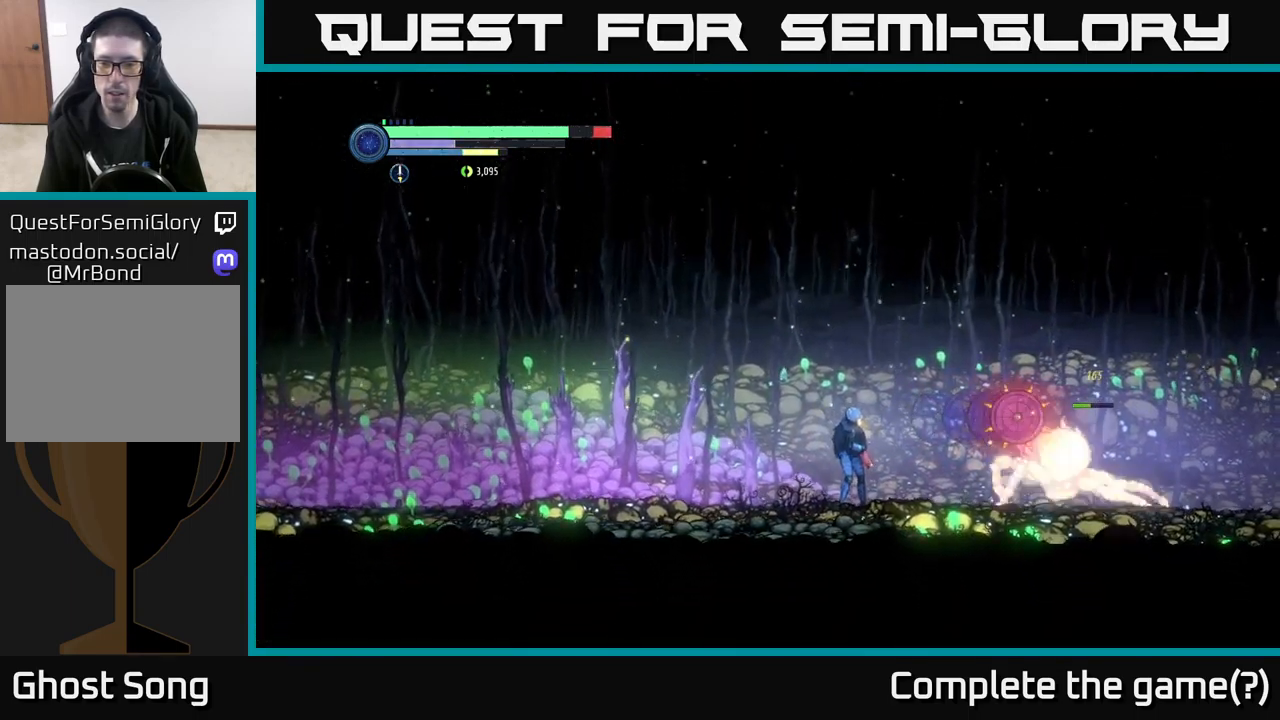
{"buttons": [], "left_stick": "center", "right_stick": "center", "events": [[167, "X", "down"], [250, "X", "up"], [383, "X", "down"], [450, "X", "up"]]}
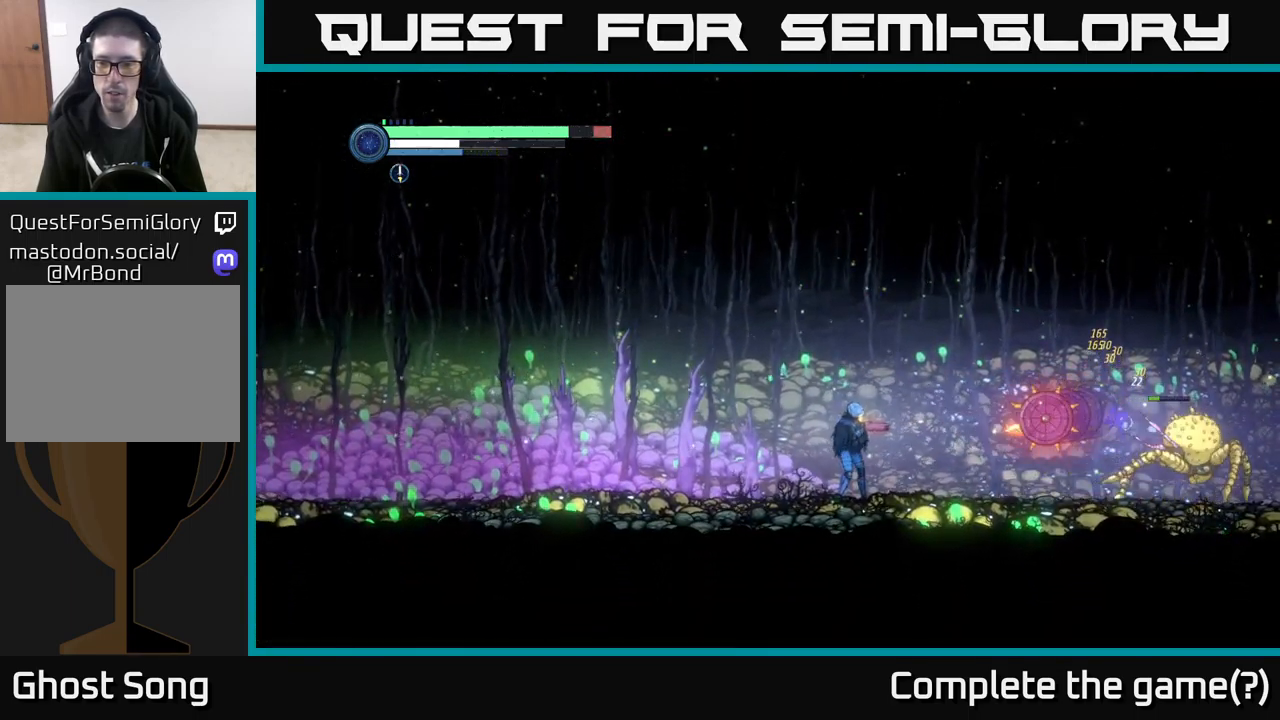
{"buttons": [], "left_stick": "right", "right_stick": "center", "events": [[33, "X", "down"], [117, "X", "up"], [200, "X", "down"], [267, "left_stick", "right"], [300, "X", "up"], [400, "X", "down"], [483, "X", "up"]]}
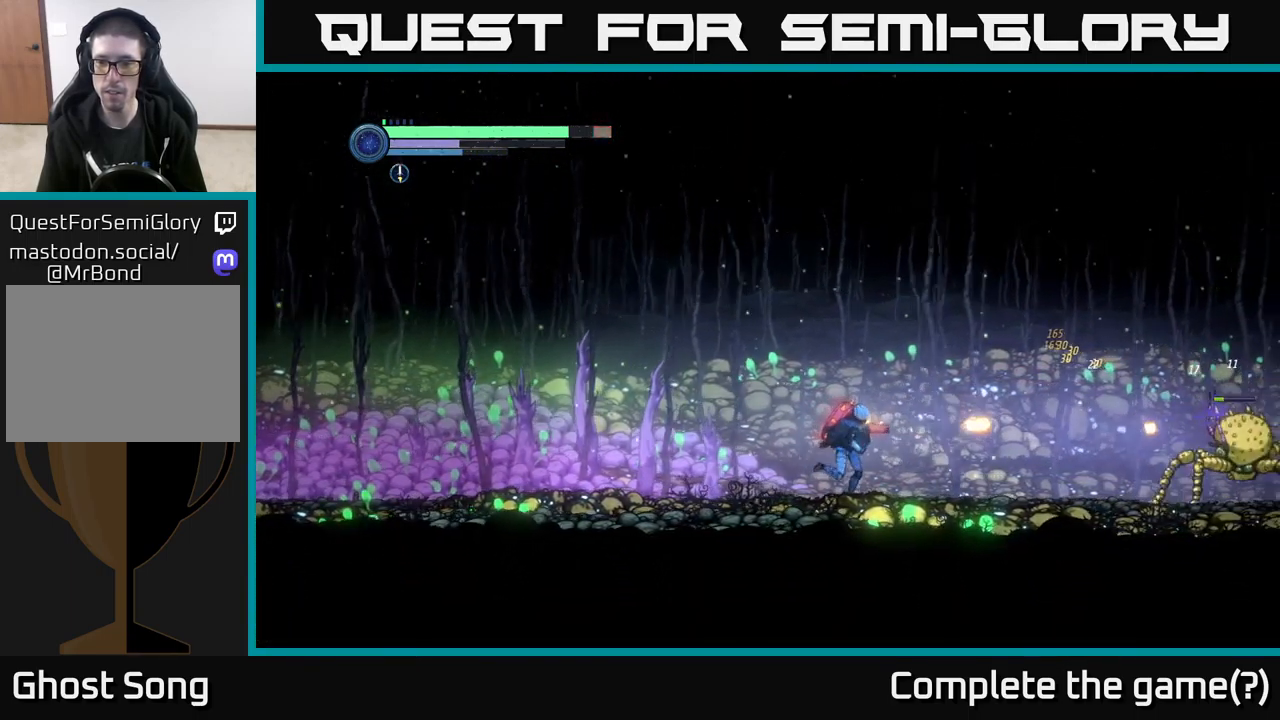
{"buttons": ["X"], "left_stick": "right", "right_stick": "center", "events": [[83, "X", "down"], [167, "X", "up"], [267, "X", "down"], [333, "X", "up"], [433, "X", "down"]]}
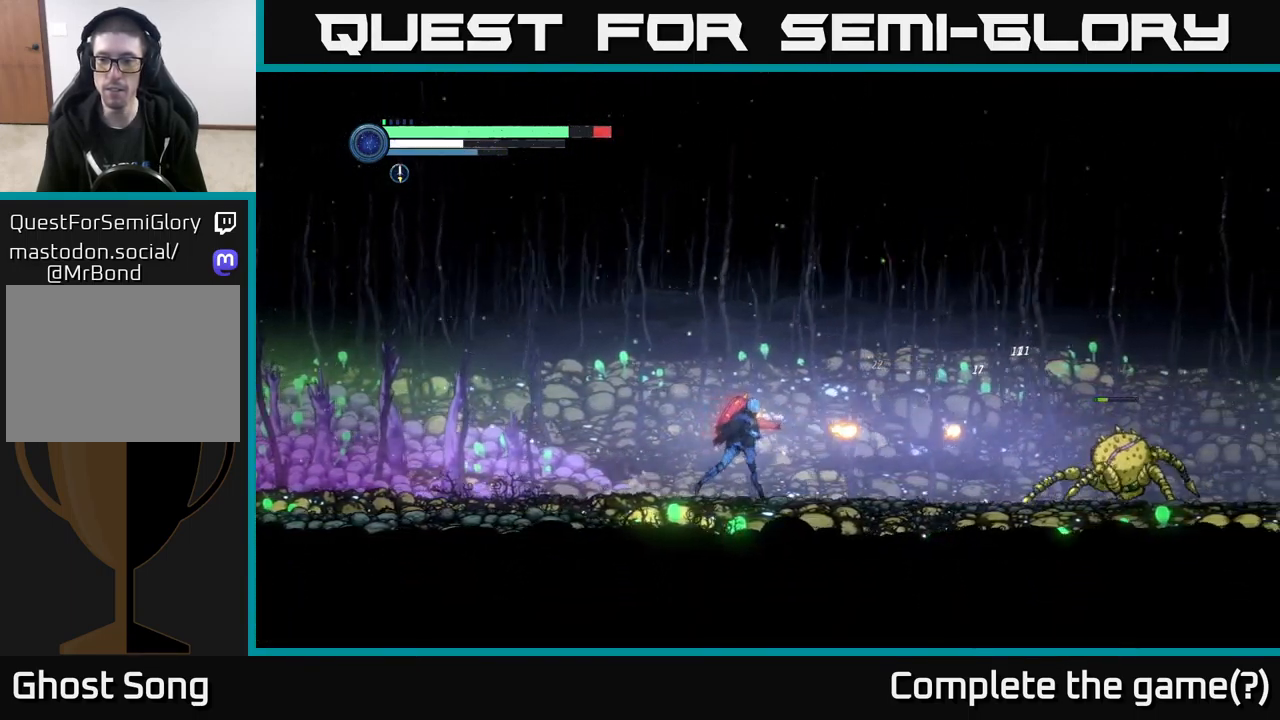
{"buttons": ["R1", "R2"], "left_stick": "right", "right_stick": "center", "events": [[33, "X", "up"], [117, "X", "down"], [233, "X", "up"], [300, "R2", "down"], [367, "R1", "down"]]}
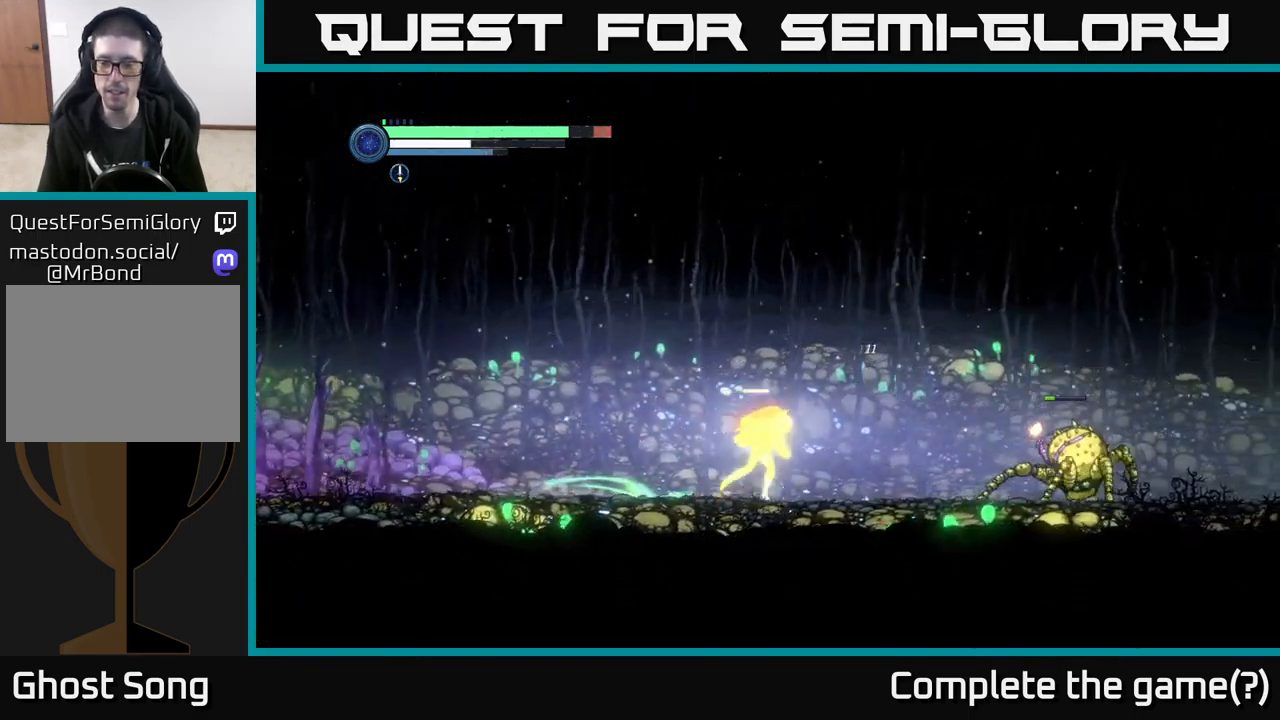
{"buttons": [], "left_stick": "right", "right_stick": "center", "events": [[333, "R1", "up"], [333, "R2", "up"], [399, "B", "down"], [466, "B", "up"]]}